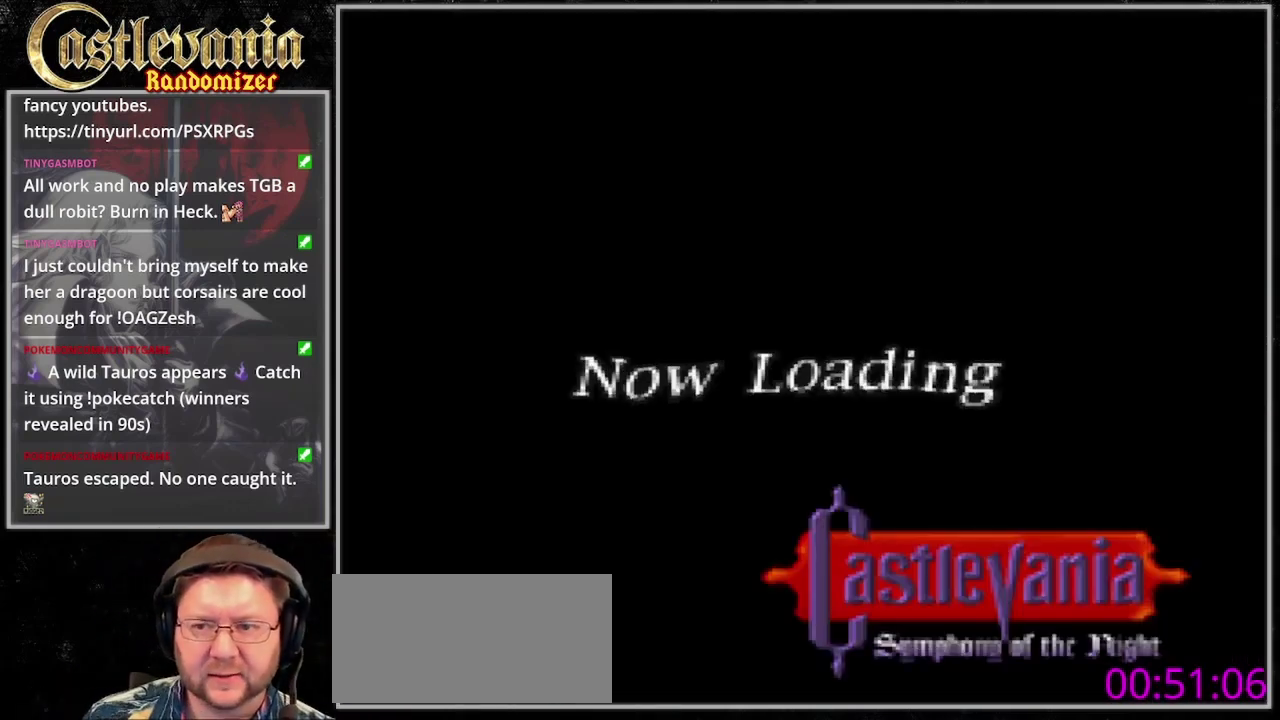
Gameplay with a controller (PlayStation layout); each line is a JSON object with the inputs held at the frame after it. "events" lists button and stick changes between this image and that frame as [ms after this image, input, new state], when the widget could be followed in between. Not read: DPAD_LEFT L3 R3 START.
{"buttons": ["DPAD_DOWN", "DPAD_RIGHT"], "events": [[400, "DPAD_RIGHT", "down"], [433, "DPAD_DOWN", "down"]]}
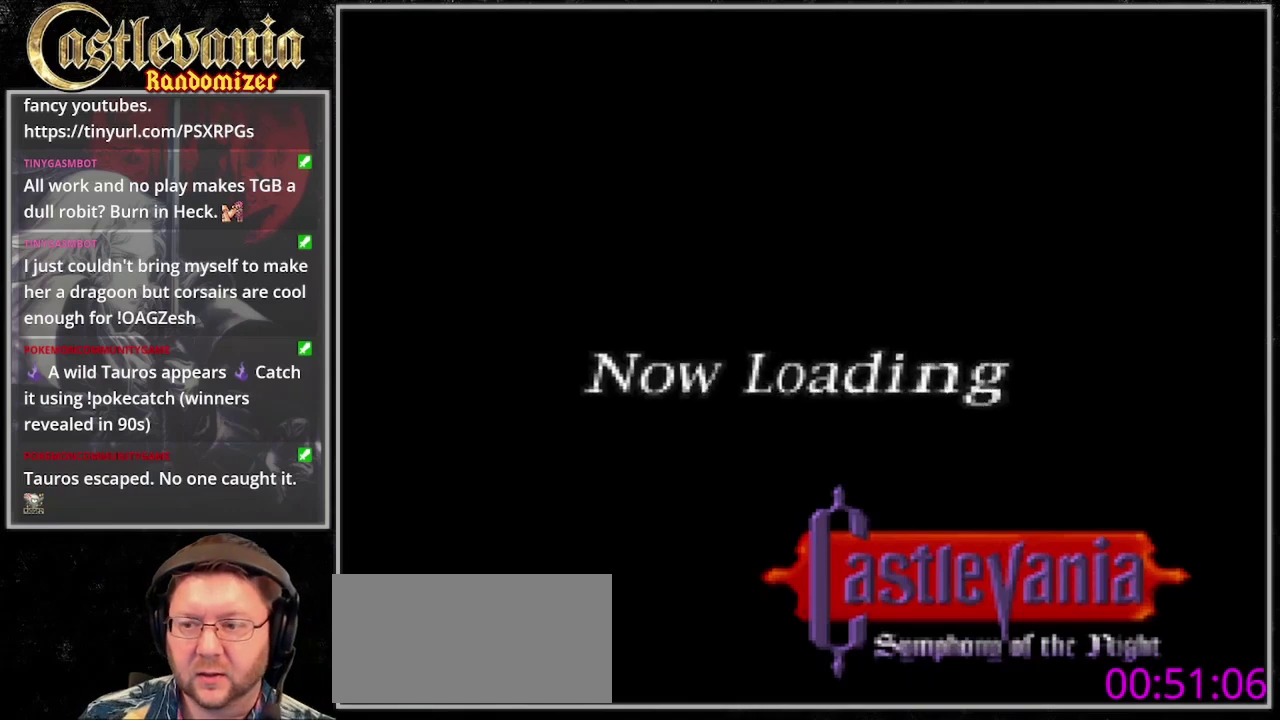
{"buttons": ["DPAD_DOWN", "DPAD_RIGHT"], "events": []}
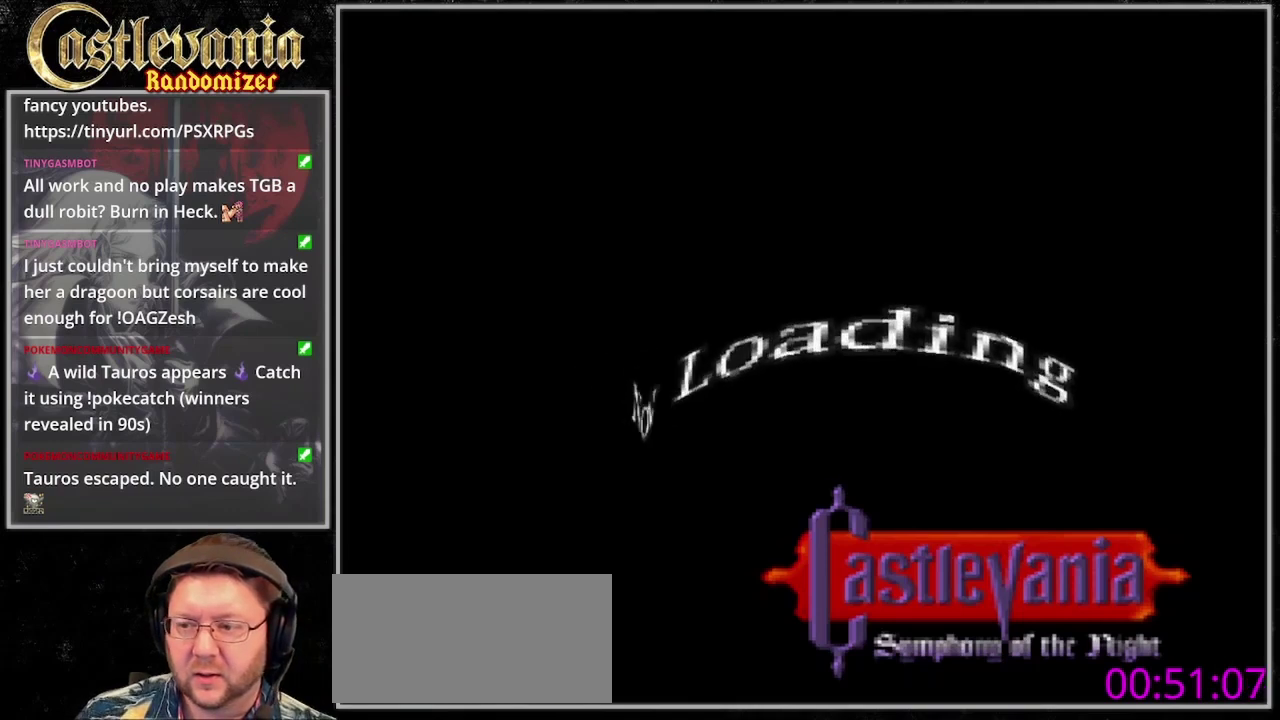
{"buttons": ["DPAD_DOWN", "DPAD_RIGHT"], "events": []}
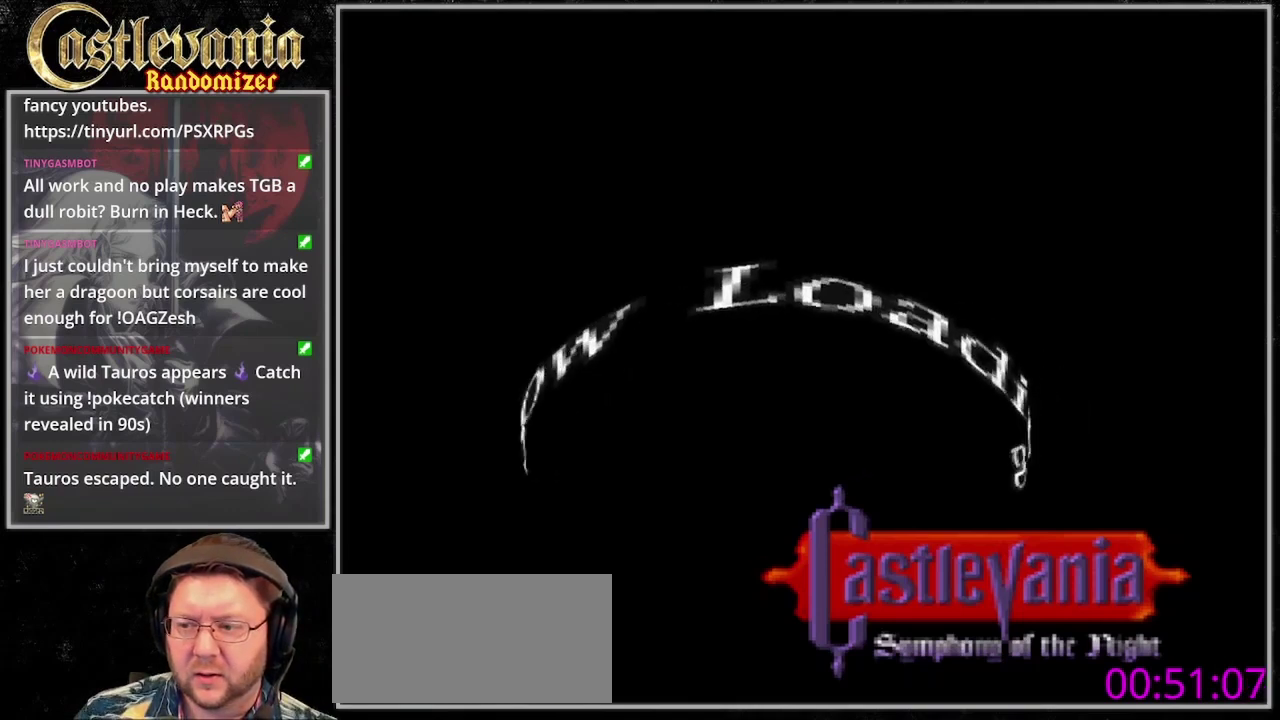
{"buttons": [], "events": [[133, "DPAD_DOWN", "up"], [167, "DPAD_RIGHT", "up"]]}